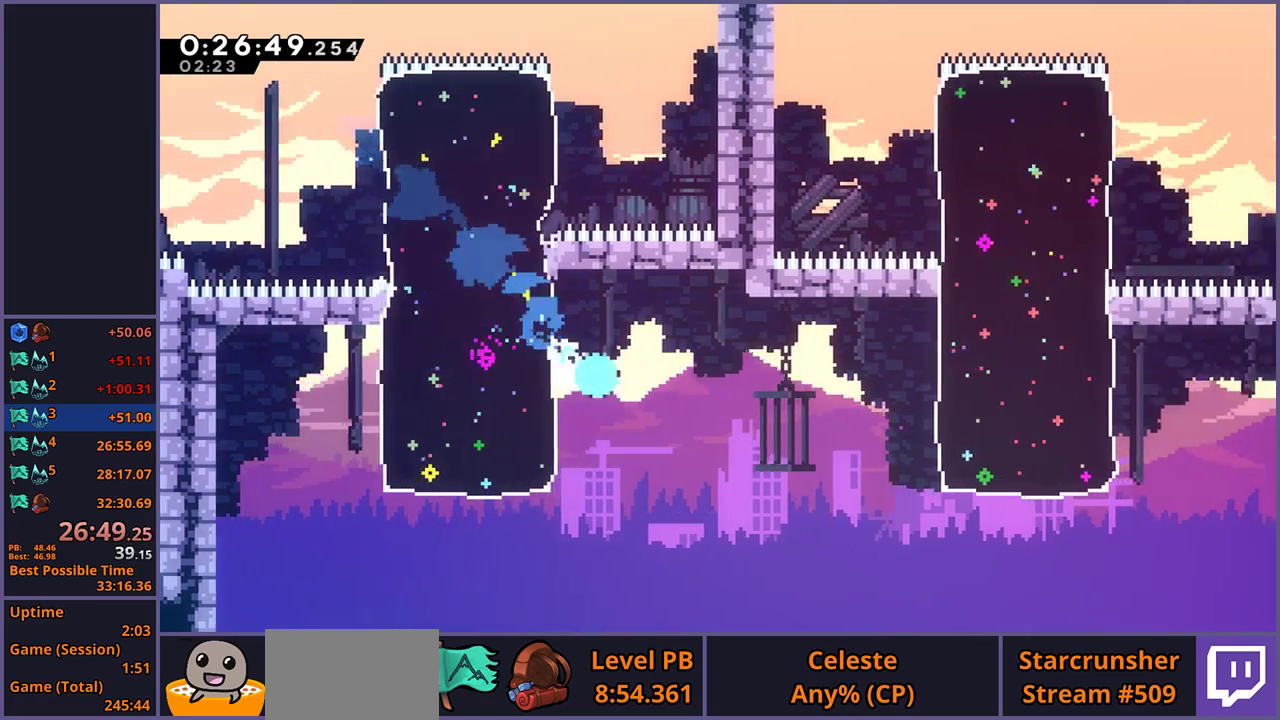
Gameplay with a controller (PlayStation layout); each line is a JSON object with the inputs held at the frame after it. "events" lists button and stick changes between this image and that frame as [ms after this image, input, new state], when the widget could be followed in between.
{"buttons": ["R1"], "left_stick": "up-right", "right_stick": "center", "events": [[283, "R1", "up"], [300, "left_stick", "right"], [350, "left_stick", "up-right"], [367, "CROSS", "up"], [400, "R1", "down"]]}
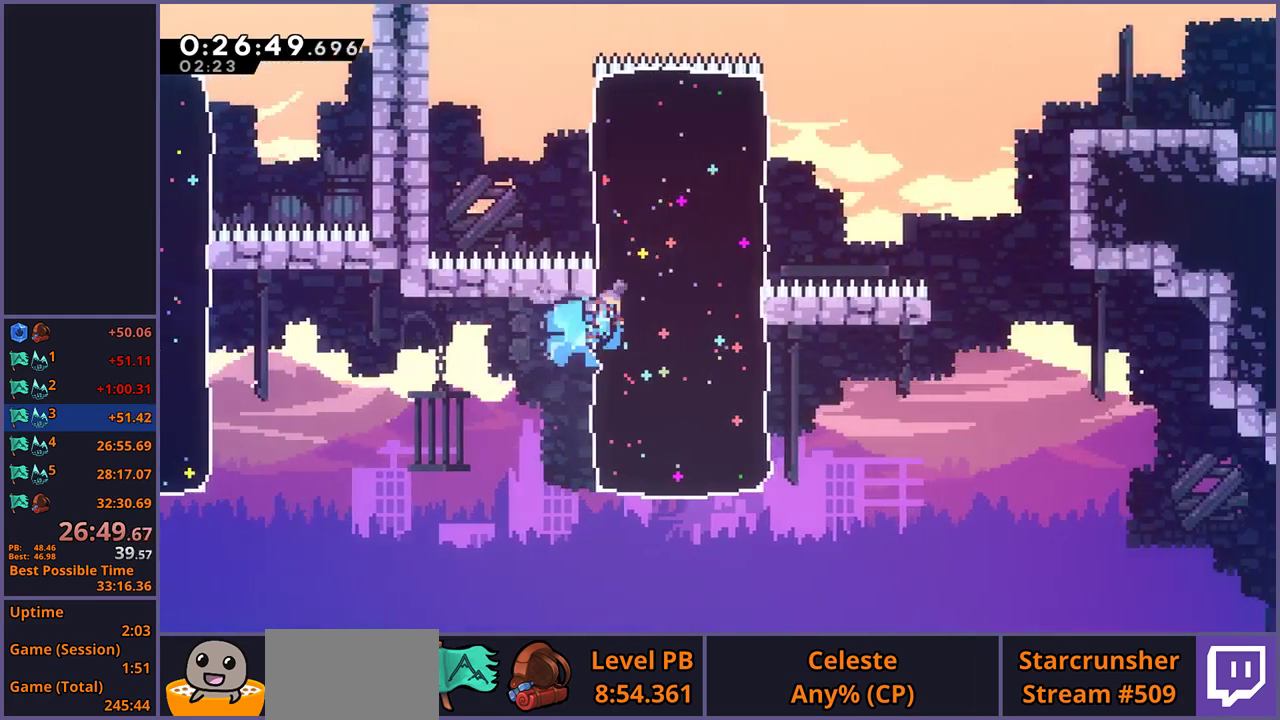
{"buttons": ["CROSS", "R1"], "left_stick": "down-right", "right_stick": "center", "events": [[33, "R1", "up"], [200, "left_stick", "right"], [267, "left_stick", "down-right"], [367, "R1", "down"], [383, "CROSS", "down"]]}
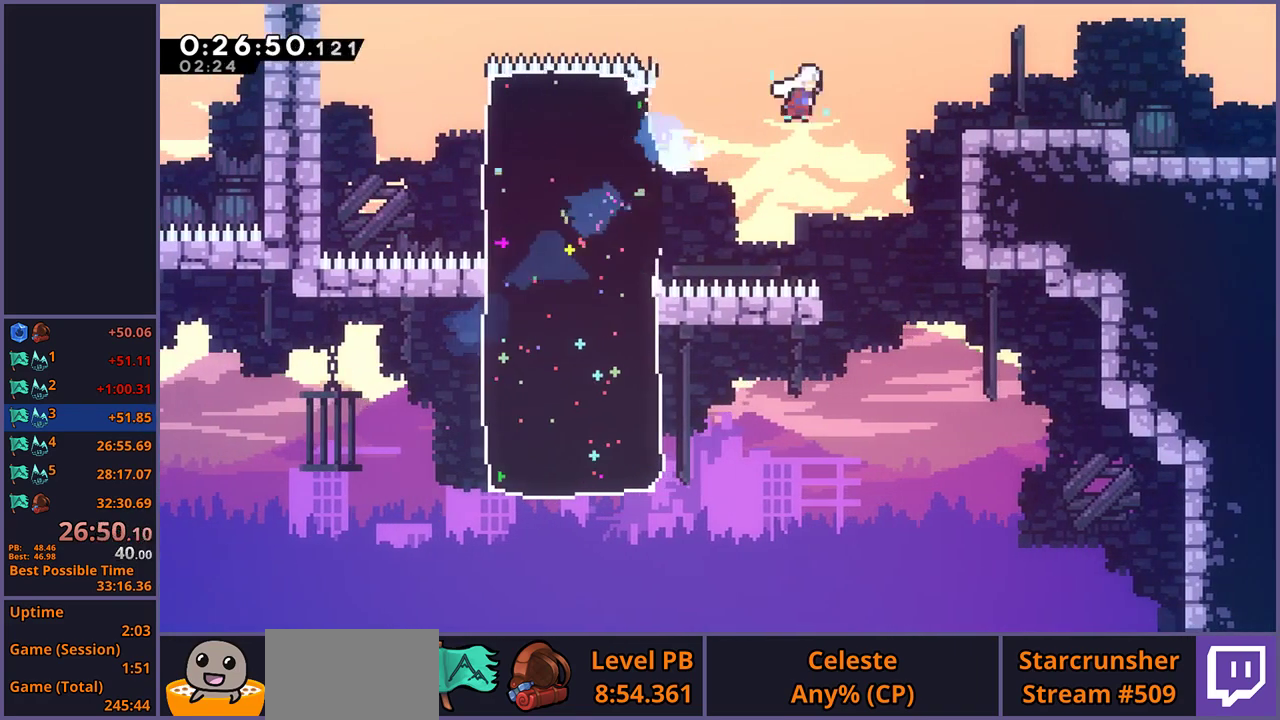
{"buttons": ["CROSS", "R1"], "left_stick": "down-right", "right_stick": "center", "events": [[100, "R1", "up"], [167, "CROSS", "up"], [217, "R1", "down"], [350, "CROSS", "down"]]}
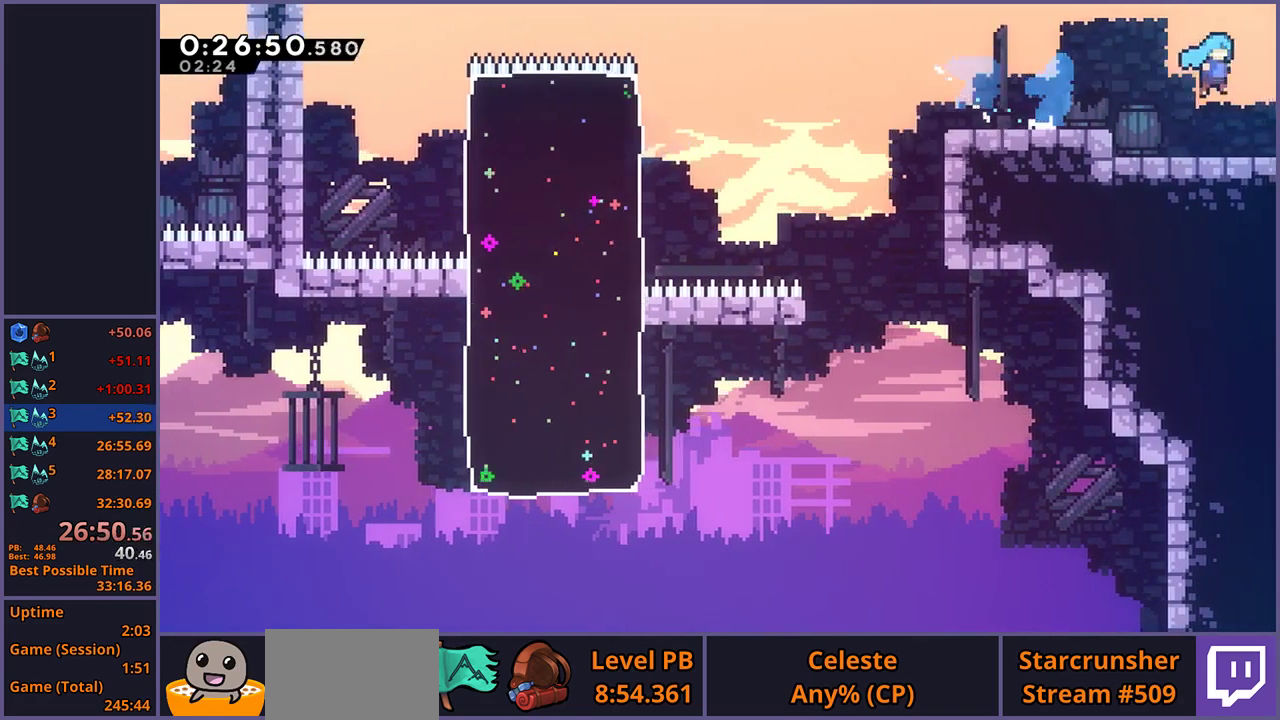
{"buttons": ["CROSS"], "left_stick": "center", "right_stick": "center", "events": [[17, "R1", "up"], [83, "left_stick", "center"]]}
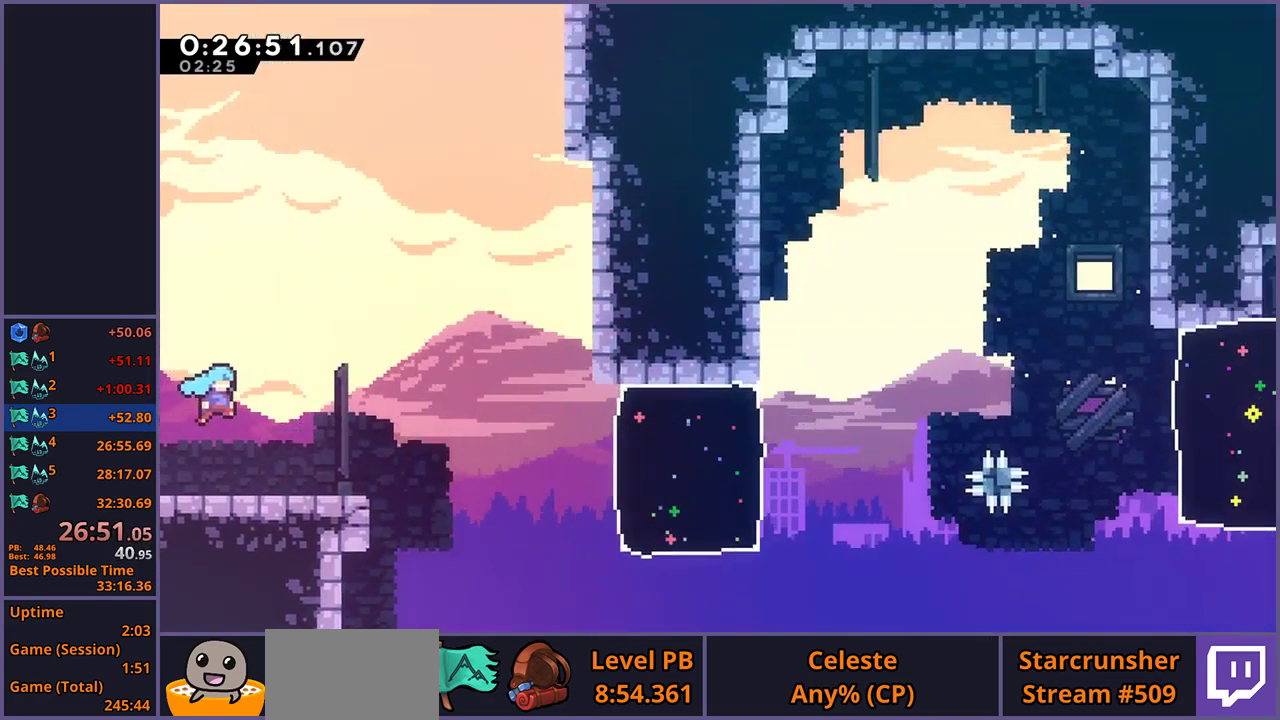
{"buttons": ["CROSS", "R1"], "left_stick": "right", "right_stick": "center", "events": [[183, "left_stick", "down-right"], [233, "CROSS", "up"], [250, "R1", "down"], [450, "CROSS", "down"], [450, "left_stick", "right"]]}
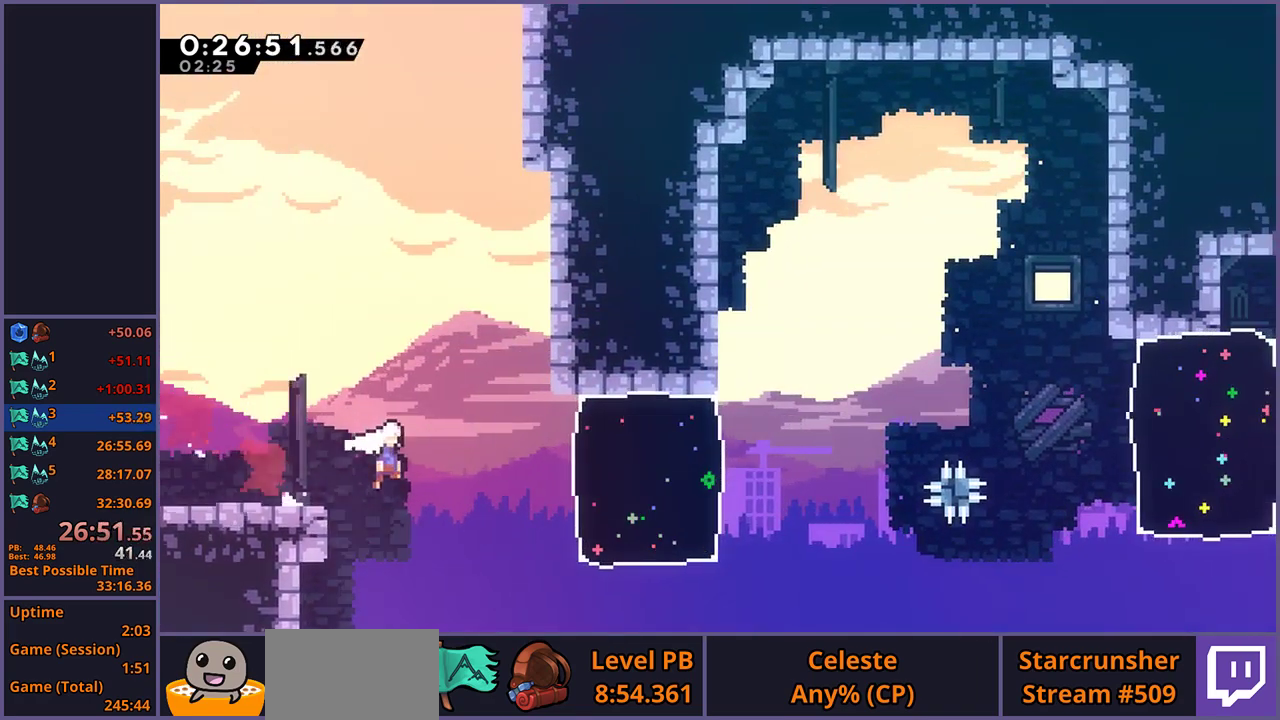
{"buttons": [], "left_stick": "down-right", "right_stick": "center", "events": [[17, "R1", "up"], [167, "CROSS", "up"], [183, "R1", "down"], [300, "R1", "up"], [500, "left_stick", "down-right"]]}
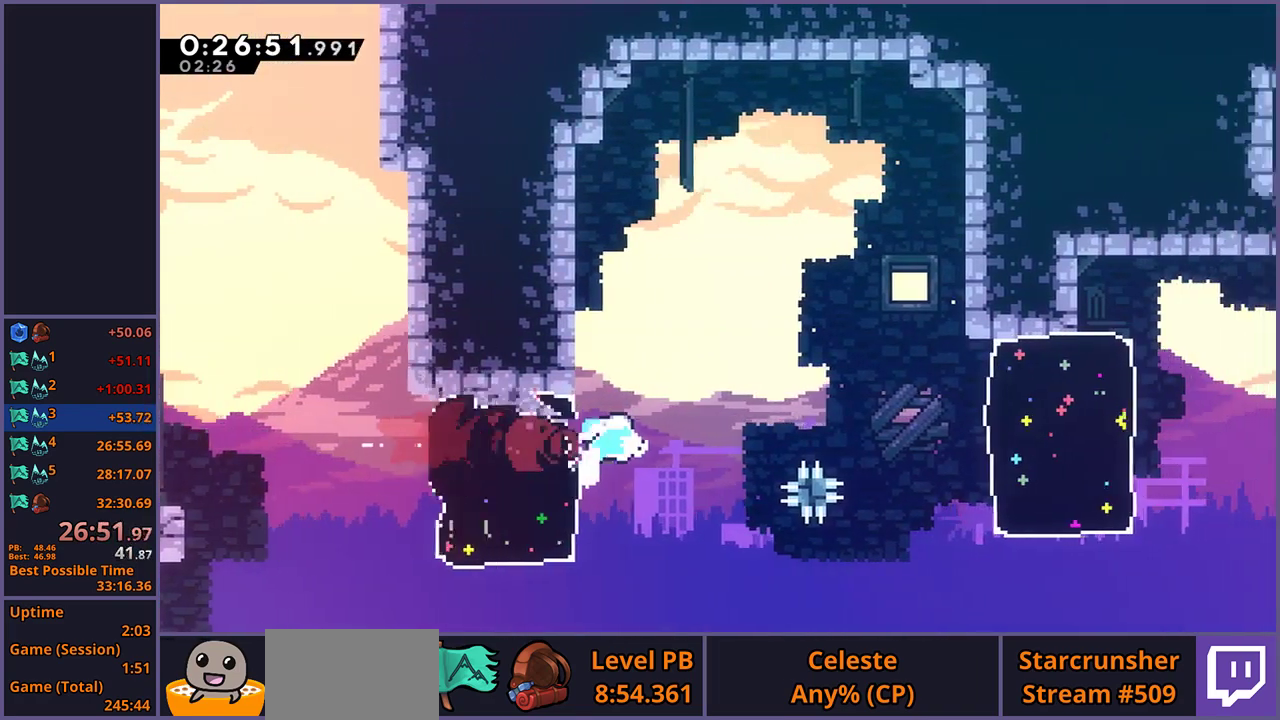
{"buttons": ["R1"], "left_stick": "right", "right_stick": "center", "events": [[50, "R1", "down"], [67, "CROSS", "down"], [367, "R1", "up"], [417, "CROSS", "up"], [417, "left_stick", "right"], [483, "R1", "down"]]}
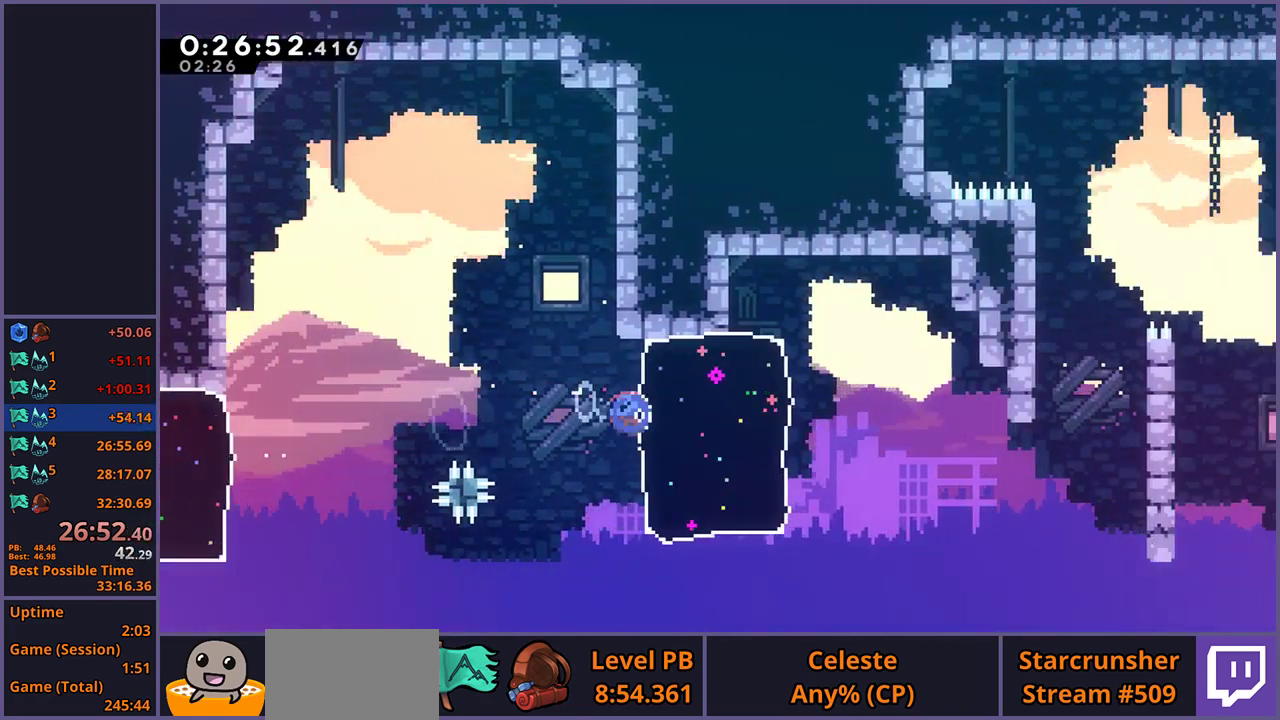
{"buttons": [], "left_stick": "right", "right_stick": "center", "events": [[100, "R1", "up"]]}
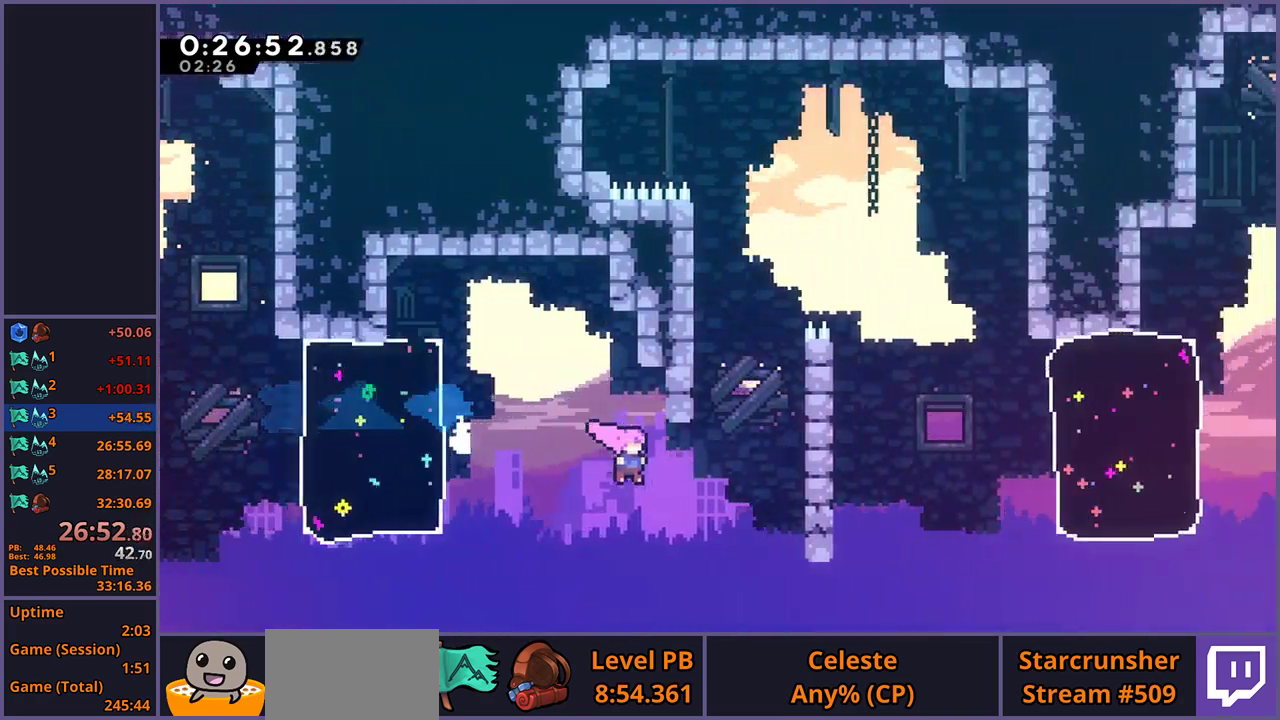
{"buttons": [], "left_stick": "up-right", "right_stick": "center", "events": [[250, "R1", "down"], [367, "R1", "up"], [500, "left_stick", "up-right"]]}
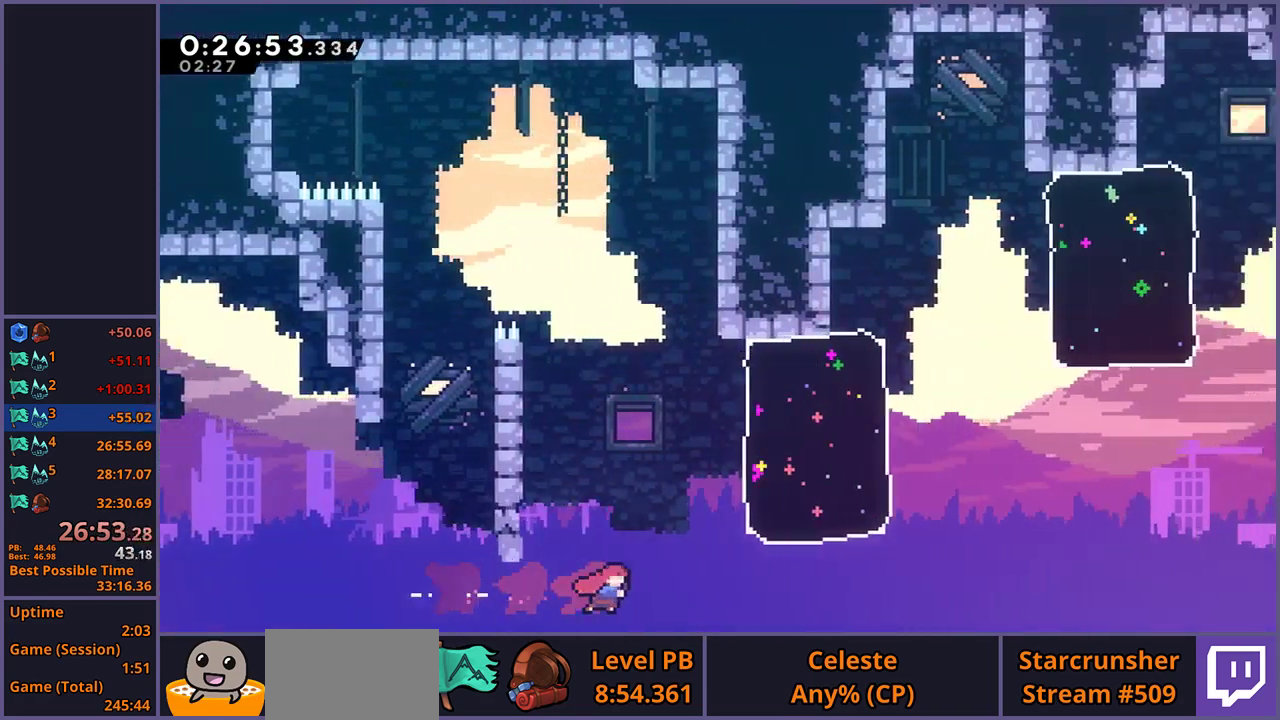
{"buttons": [], "left_stick": "right", "right_stick": "center", "events": [[117, "R1", "down"], [250, "R1", "up"], [500, "left_stick", "right"]]}
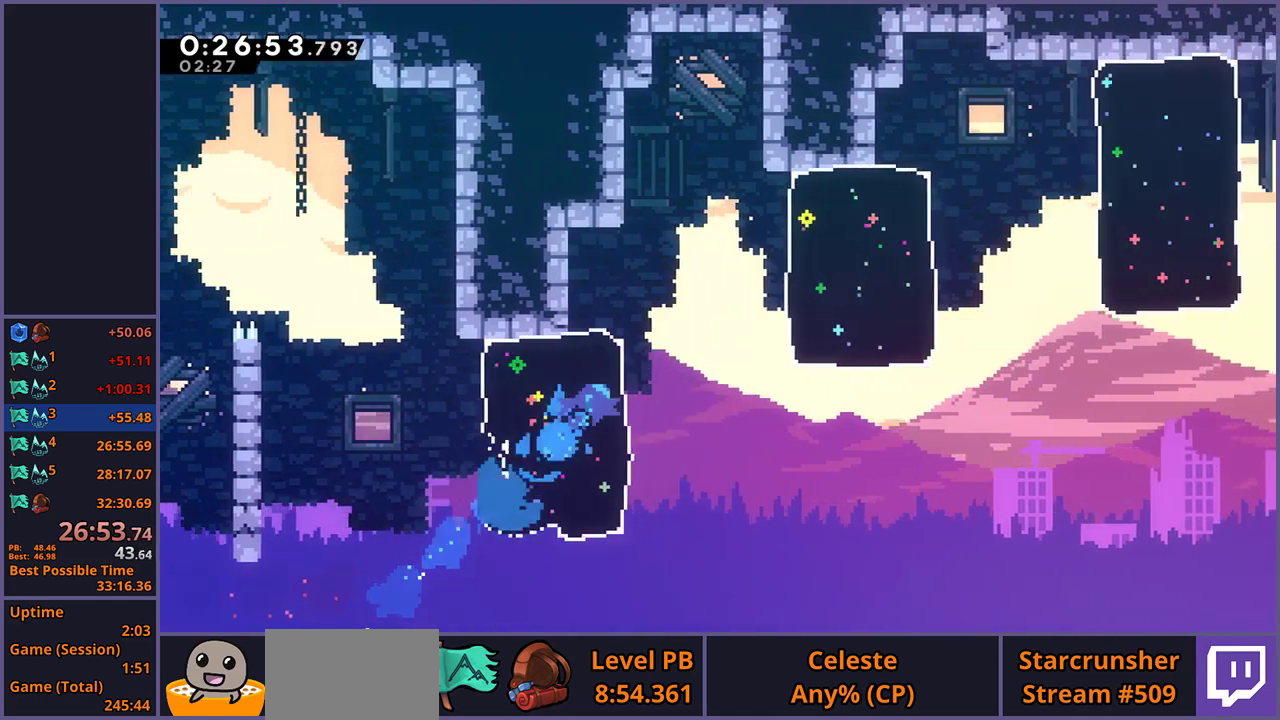
{"buttons": [], "left_stick": "right", "right_stick": "center", "events": [[250, "R1", "down"], [350, "R1", "up"]]}
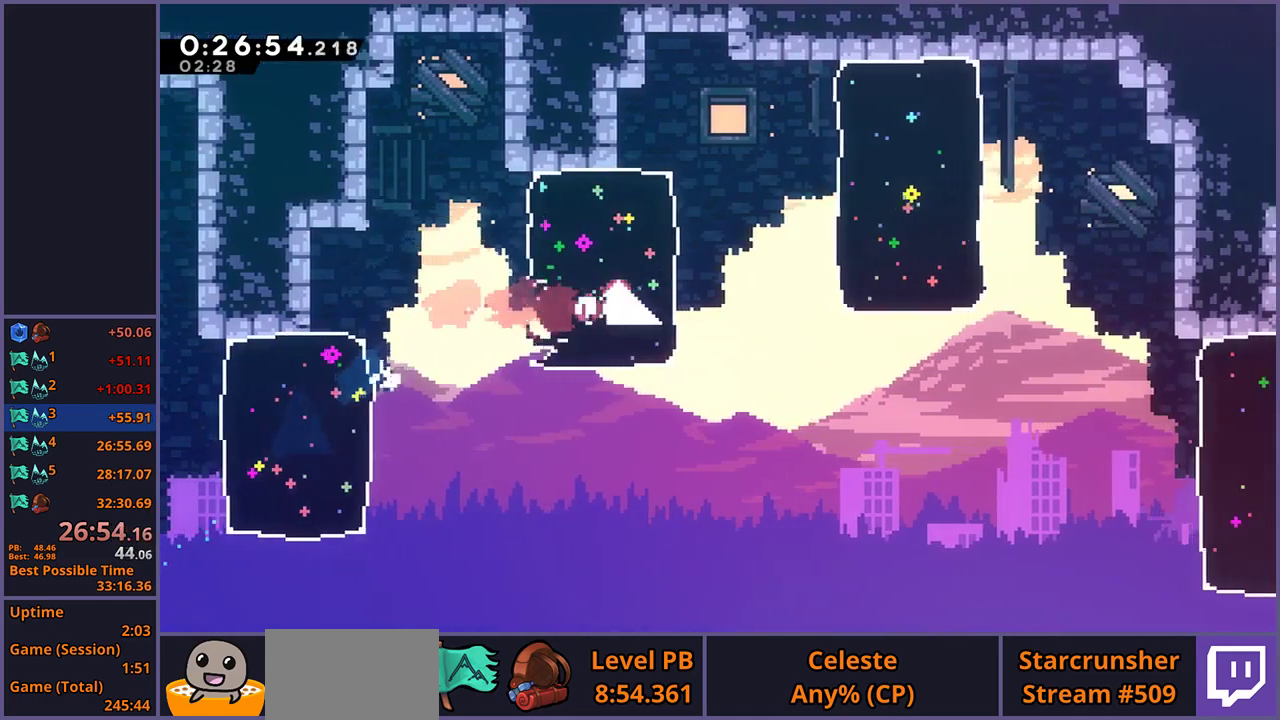
{"buttons": [], "left_stick": "right", "right_stick": "center", "events": [[383, "R1", "down"], [467, "R1", "up"]]}
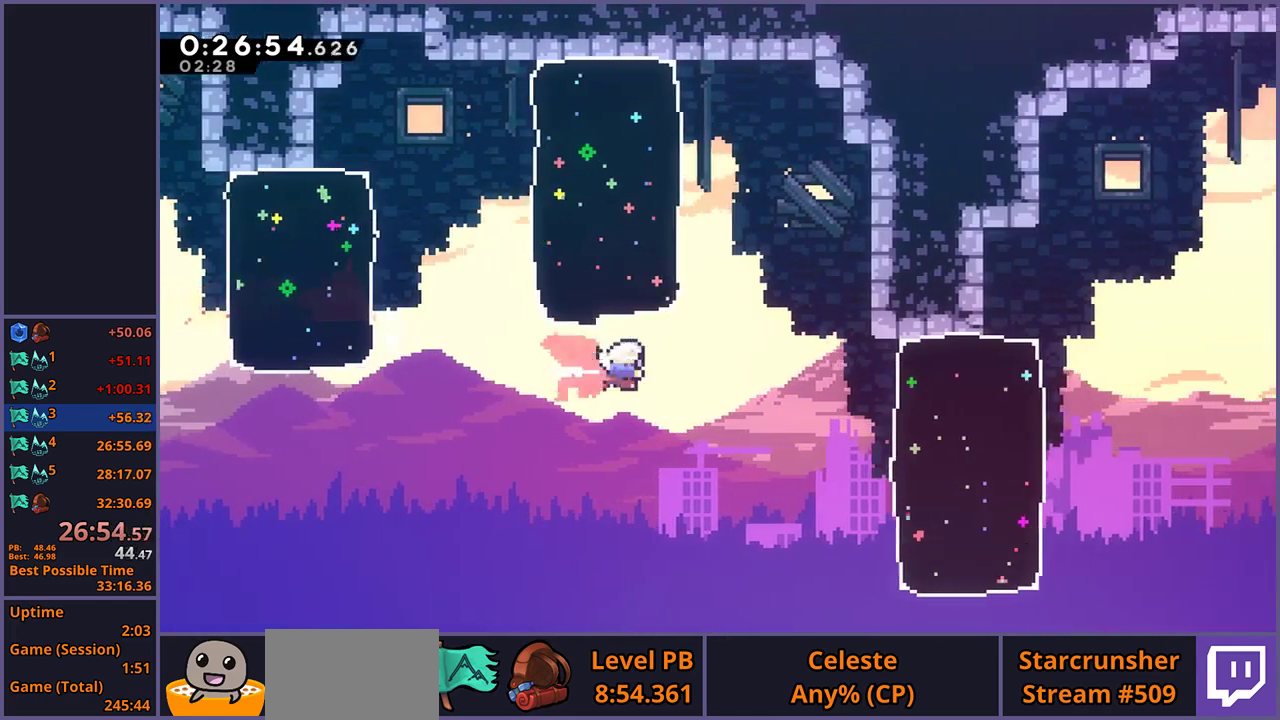
{"buttons": [], "left_stick": "right", "right_stick": "center", "events": [[217, "R1", "down"], [300, "R1", "up"]]}
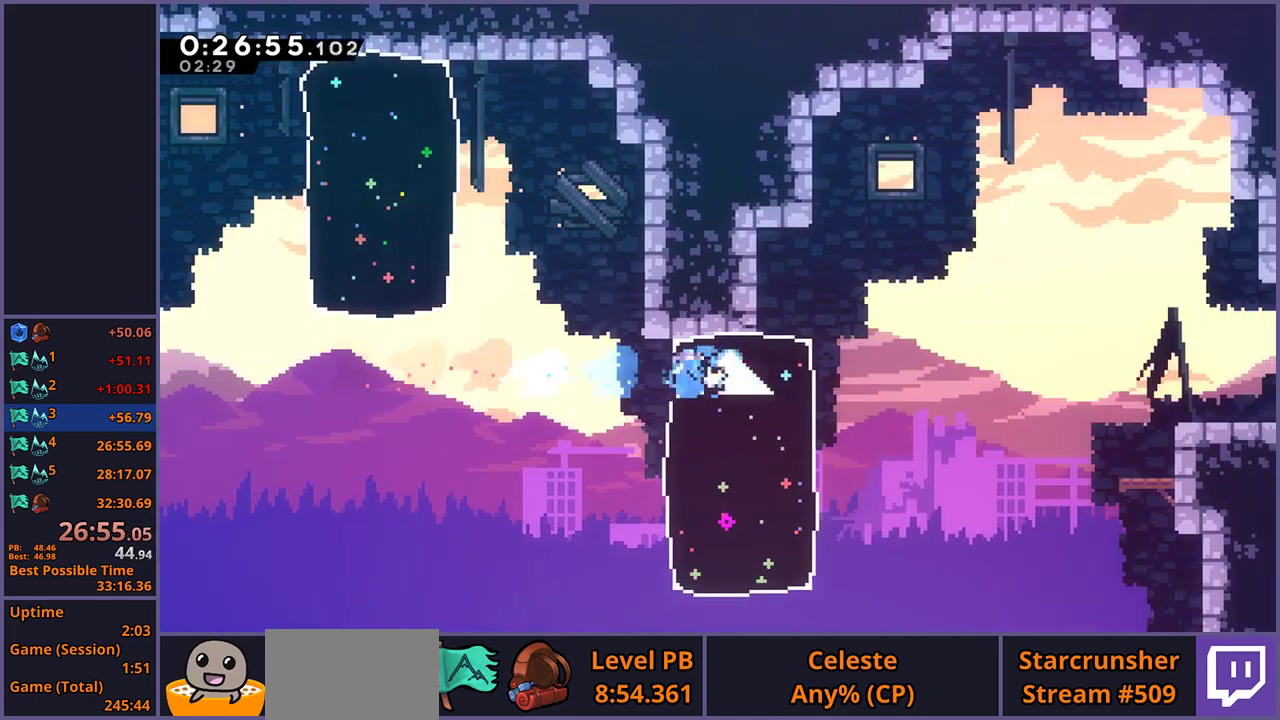
{"buttons": [], "left_stick": "down-right", "right_stick": "center", "events": [[167, "left_stick", "down-right"], [217, "R1", "down"], [250, "CROSS", "down"], [383, "R1", "up"], [483, "CROSS", "up"]]}
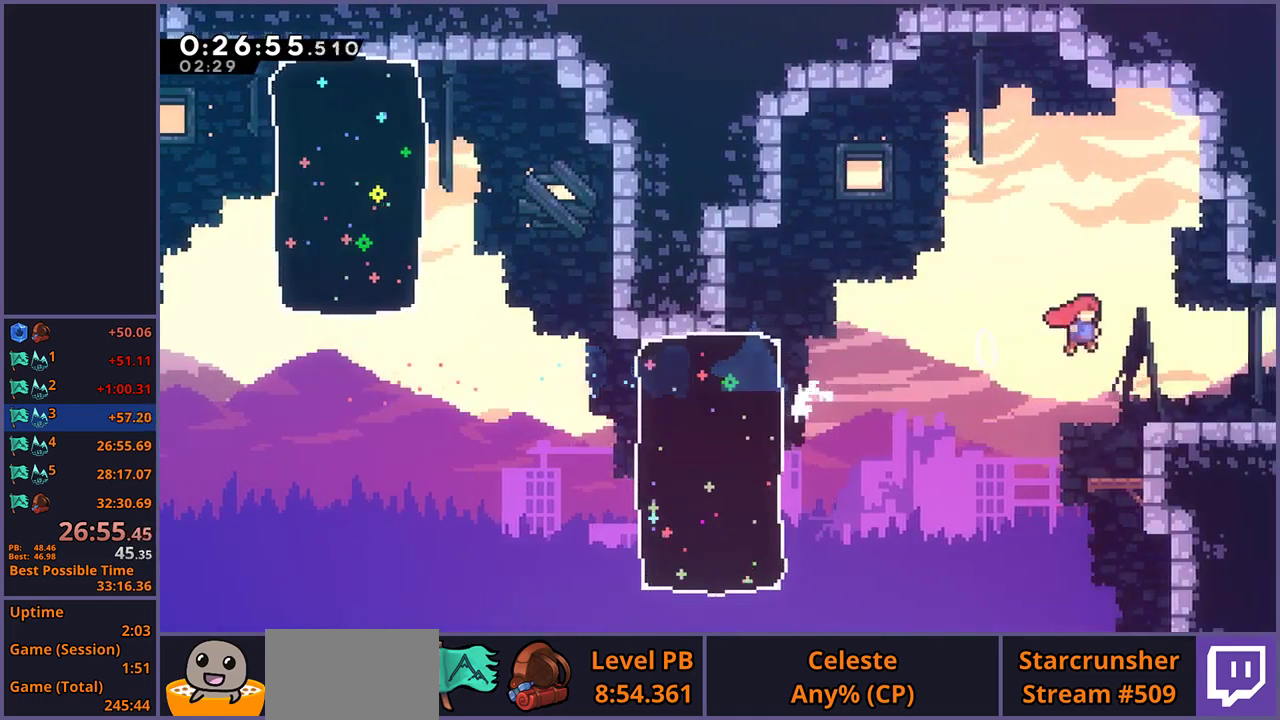
{"buttons": ["CROSS"], "left_stick": "center", "right_stick": "center", "events": [[50, "R1", "down"], [217, "CROSS", "down"], [317, "R1", "up"], [400, "left_stick", "center"]]}
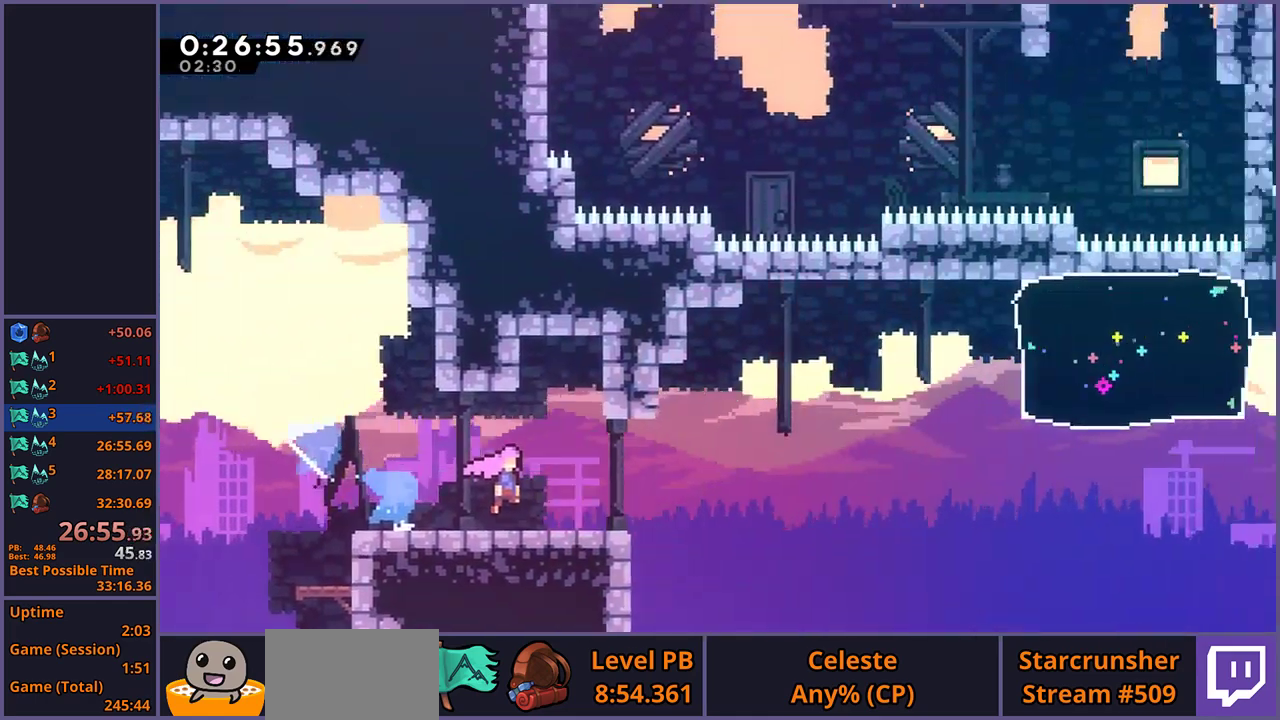
{"buttons": ["CROSS"], "left_stick": "up-right", "right_stick": "center", "events": [[100, "left_stick", "up-right"]]}
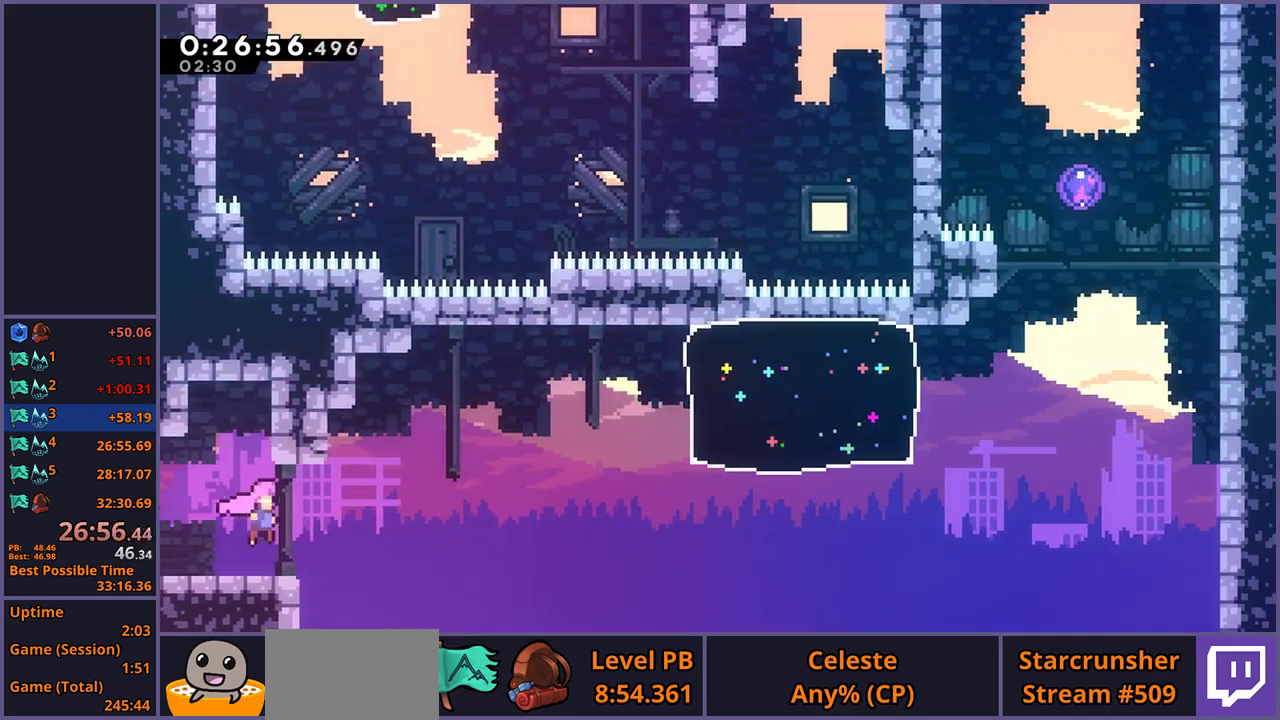
{"buttons": ["R1"], "left_stick": "right", "right_stick": "center", "events": [[83, "CROSS", "up"], [117, "R1", "down"], [233, "R1", "up"], [383, "left_stick", "right"], [483, "R1", "down"]]}
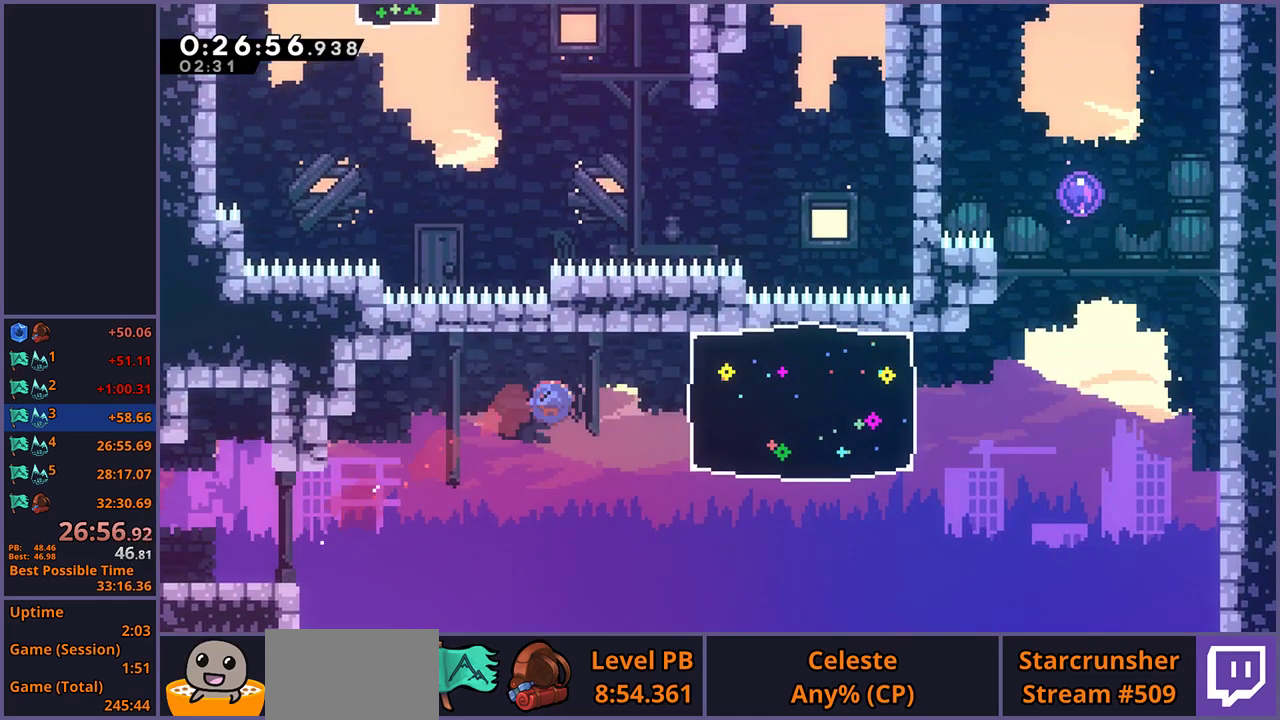
{"buttons": ["CROSS"], "left_stick": "right", "right_stick": "center", "events": [[117, "R1", "up"], [483, "CROSS", "down"]]}
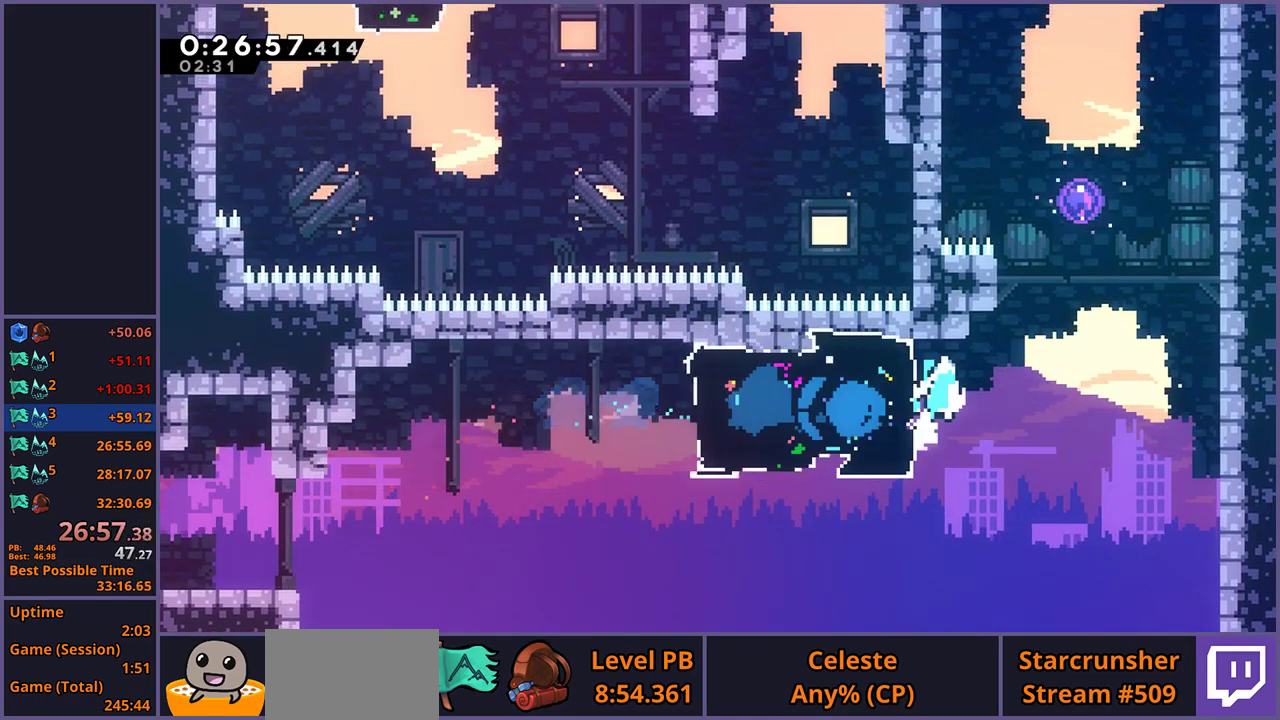
{"buttons": [], "left_stick": "up", "right_stick": "center", "events": [[150, "CROSS", "up"], [167, "R1", "down"], [167, "left_stick", "up"], [283, "R1", "up"]]}
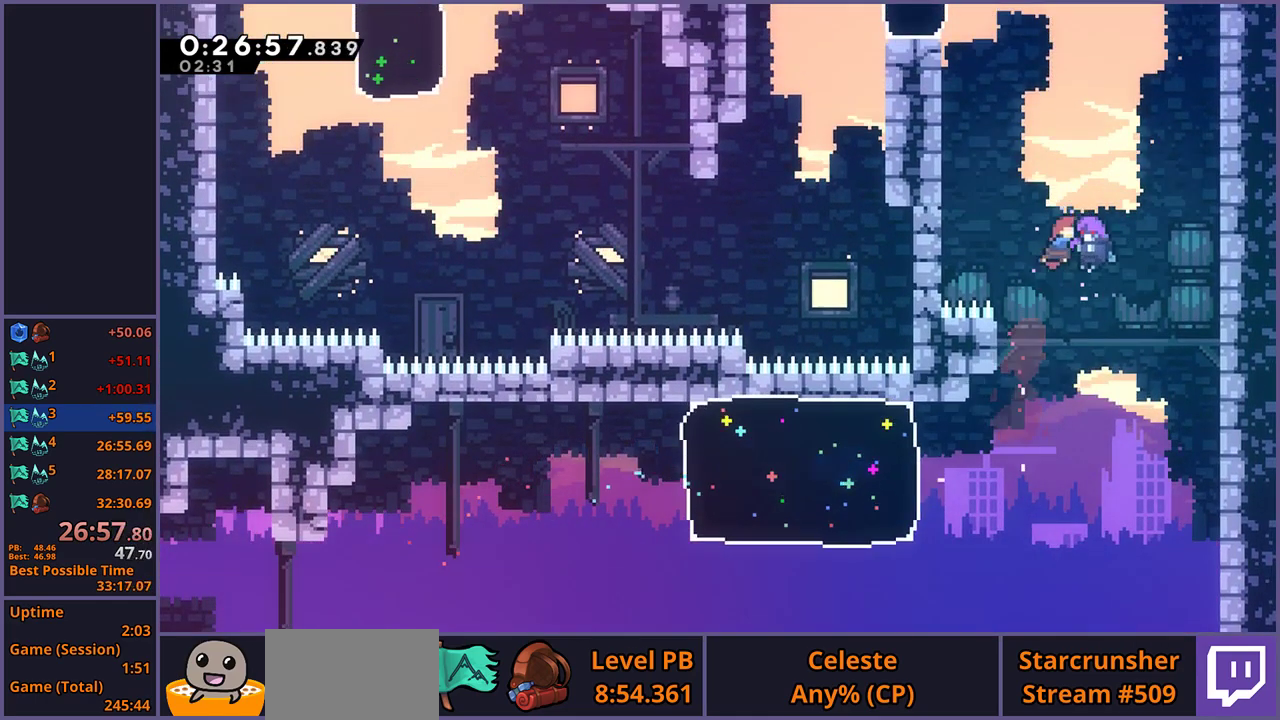
{"buttons": ["R1"], "left_stick": "up-left", "right_stick": "center", "events": [[33, "left_stick", "up-left"], [467, "R1", "down"]]}
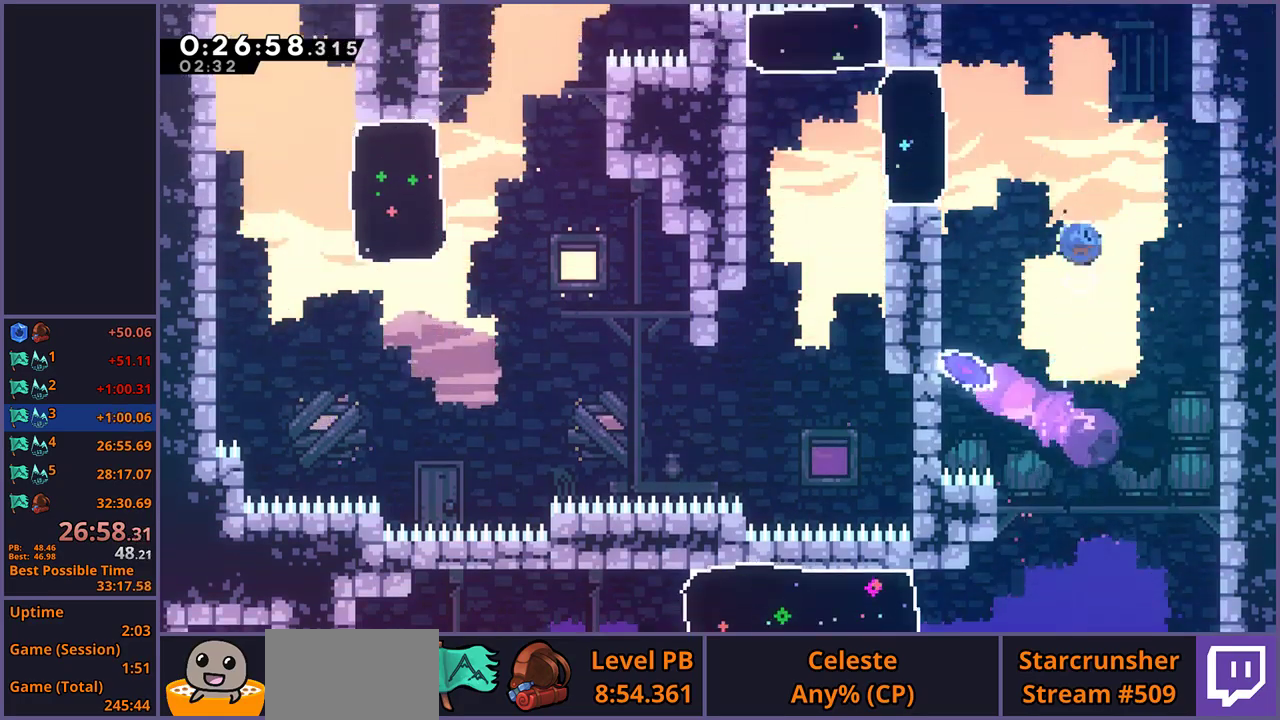
{"buttons": [], "left_stick": "left", "right_stick": "center", "events": [[117, "R1", "up"], [367, "left_stick", "left"]]}
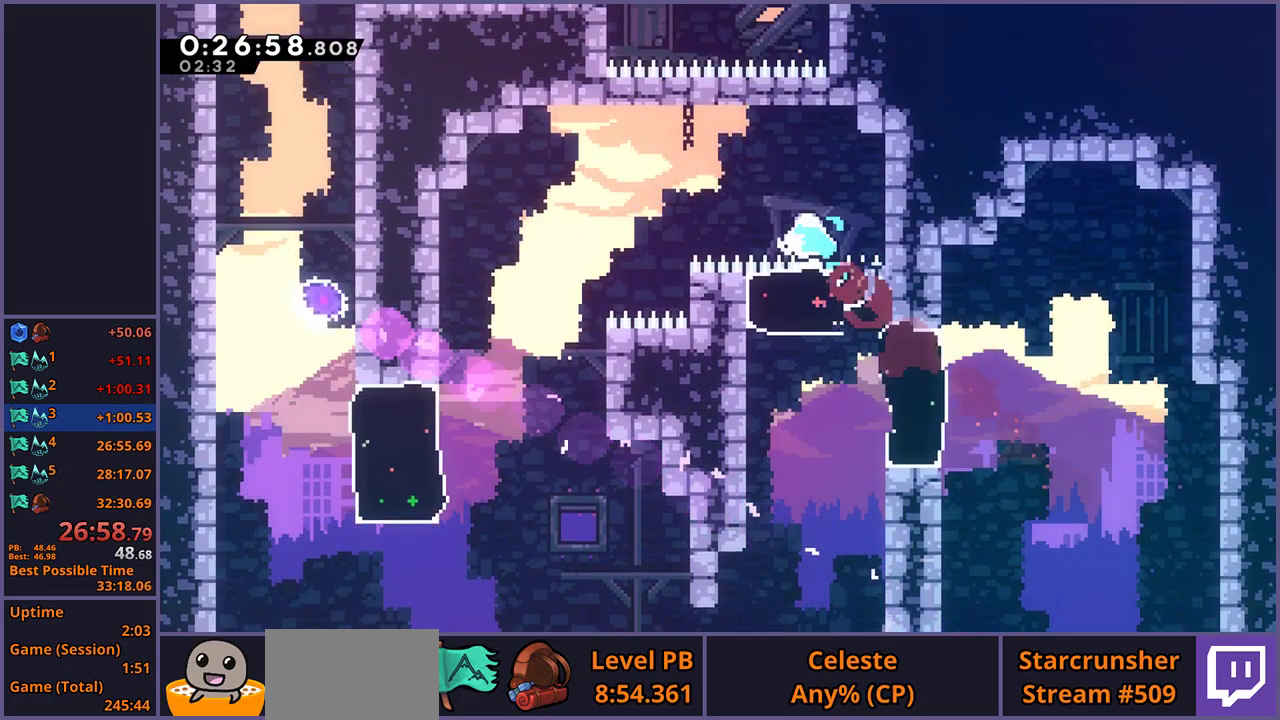
{"buttons": [], "left_stick": "down-left", "right_stick": "center", "events": [[17, "left_stick", "down-left"], [100, "R1", "down"], [133, "CROSS", "down"], [217, "CROSS", "up"], [217, "R1", "up"]]}
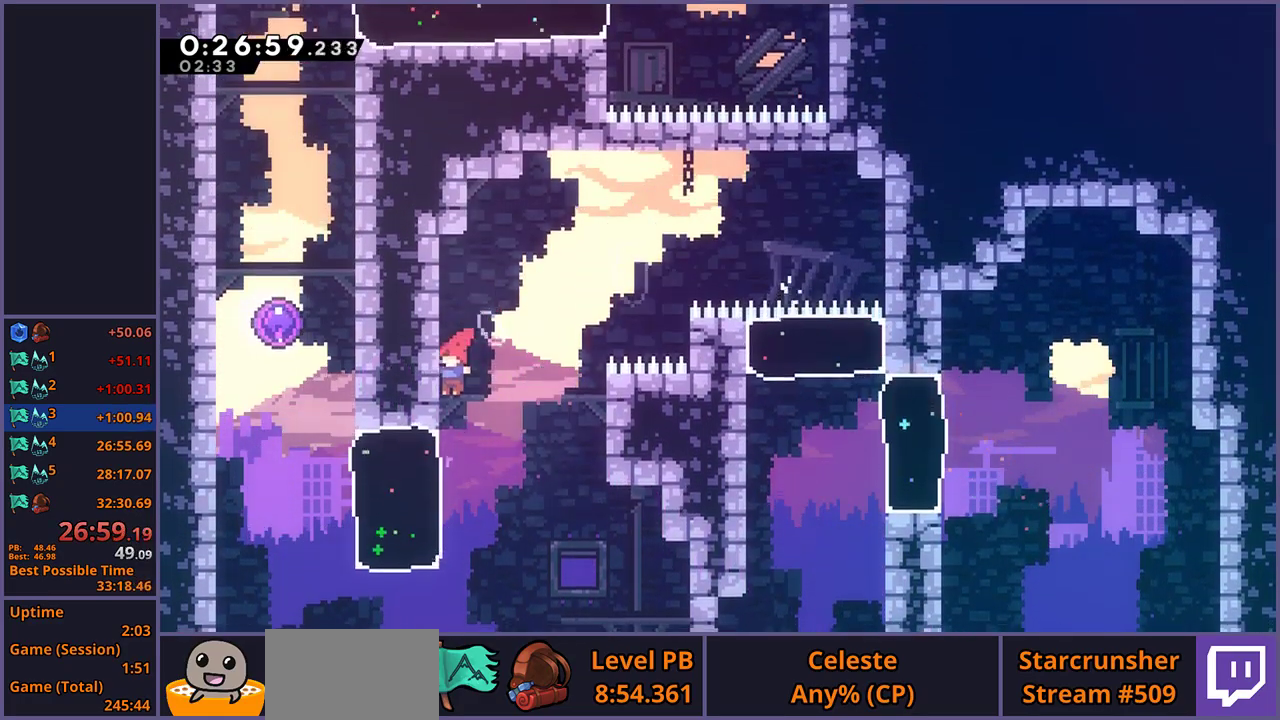
{"buttons": ["R1"], "left_stick": "up", "right_stick": "center", "events": [[117, "left_stick", "left"], [133, "R1", "down"], [217, "R1", "up"], [317, "left_stick", "up-left"], [350, "CROSS", "down"], [400, "left_stick", "up"], [450, "CROSS", "up"], [467, "R1", "down"]]}
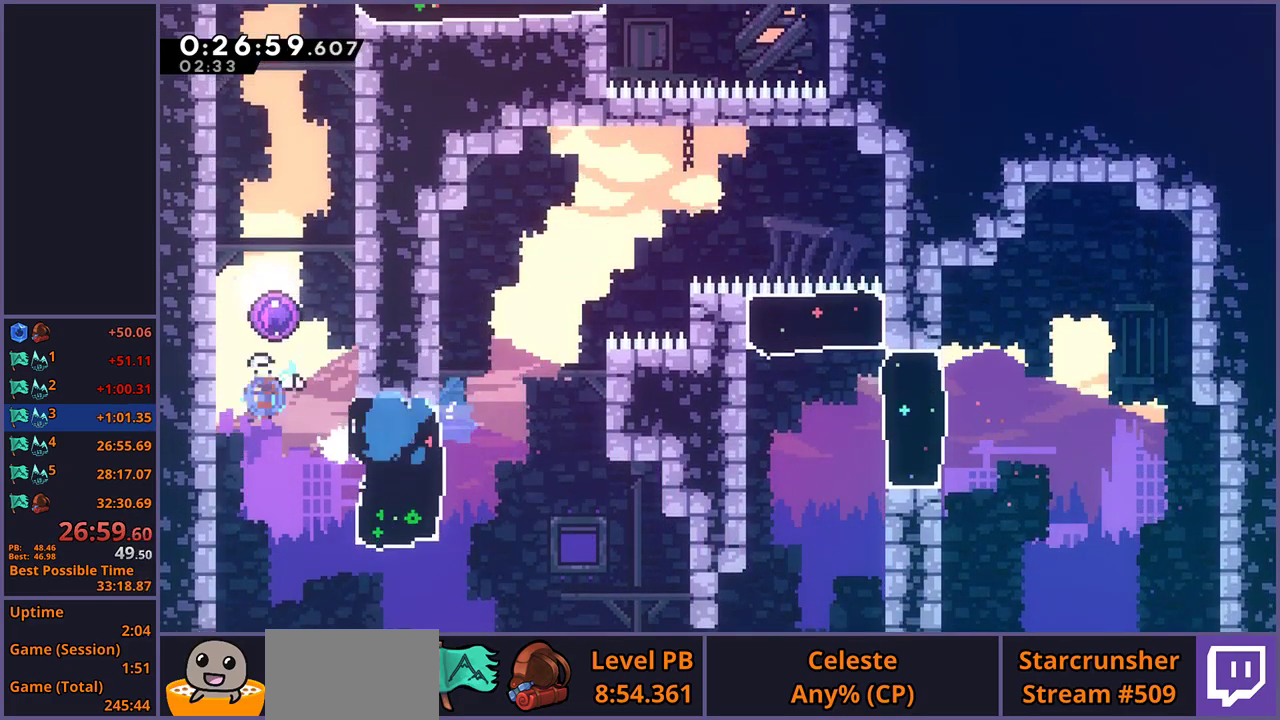
{"buttons": [], "left_stick": "right", "right_stick": "center", "events": [[83, "R1", "up"], [83, "left_stick", "up-right"], [183, "left_stick", "right"]]}
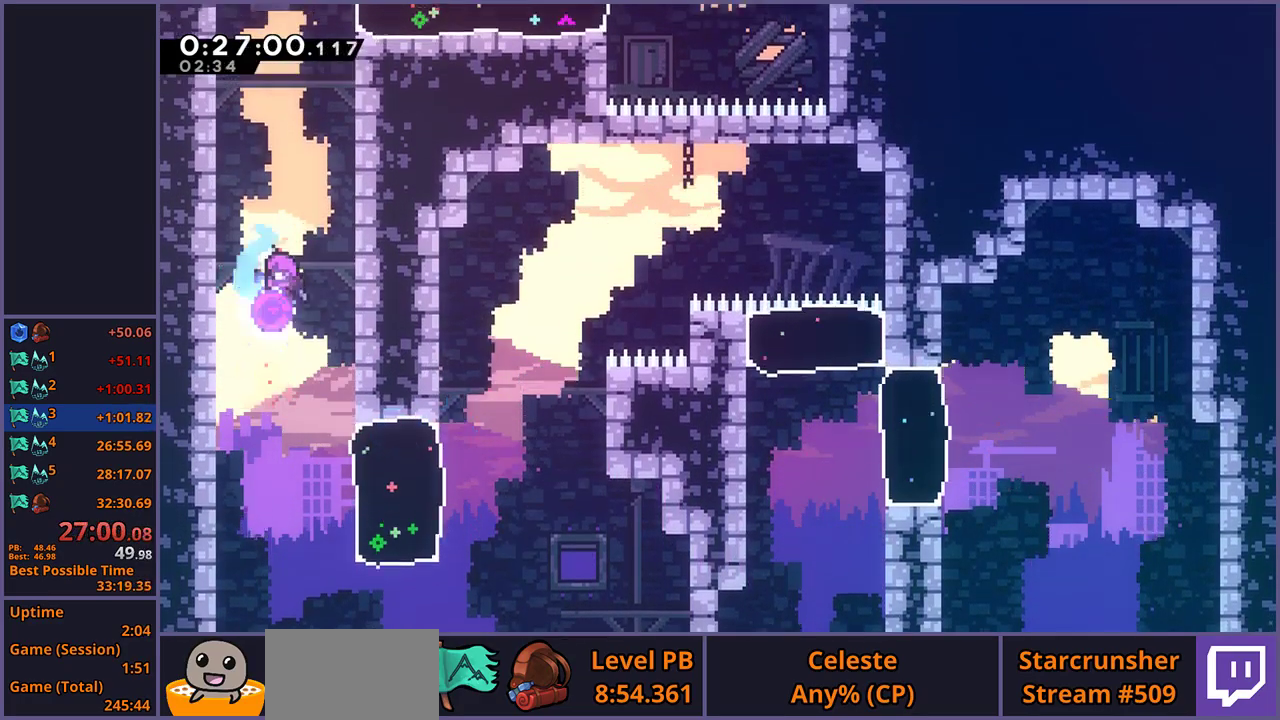
{"buttons": ["R1"], "left_stick": "right", "right_stick": "center", "events": [[433, "R1", "down"]]}
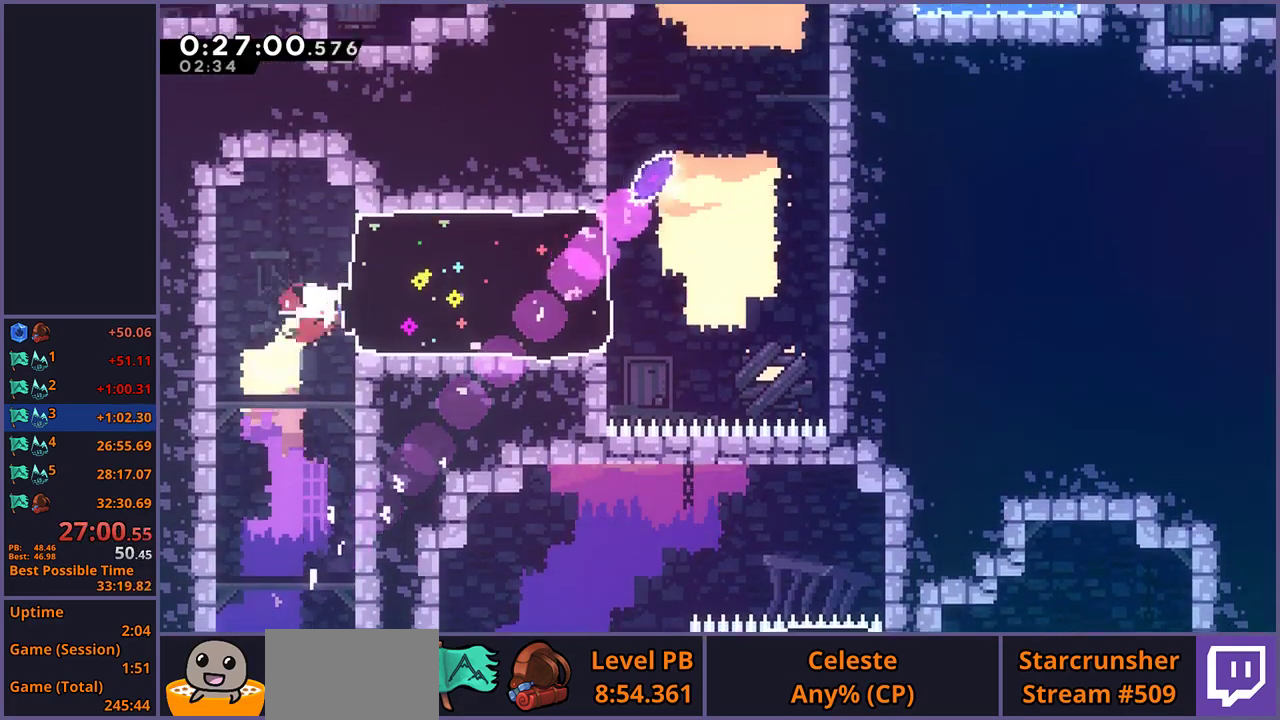
{"buttons": ["CROSS"], "left_stick": "up-right", "right_stick": "center", "events": [[33, "R1", "up"], [333, "CROSS", "down"], [467, "left_stick", "up-right"]]}
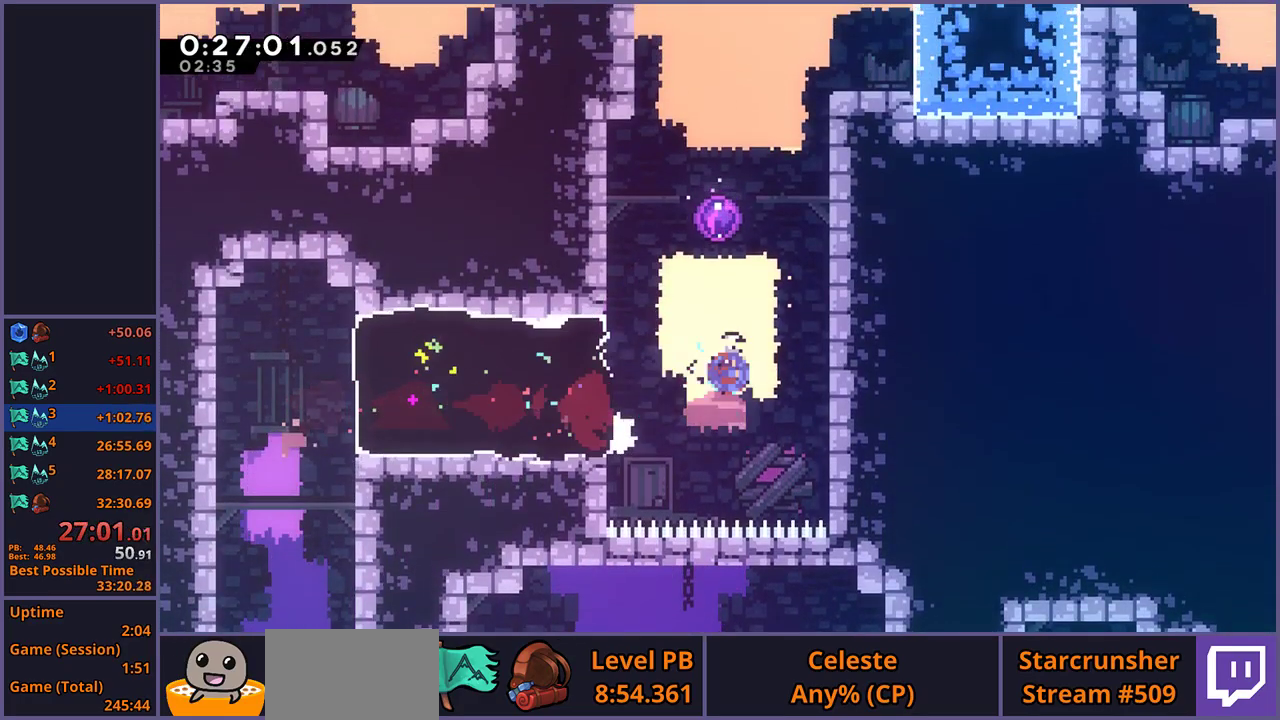
{"buttons": [], "left_stick": "center", "right_stick": "center", "events": [[17, "CROSS", "up"], [17, "left_stick", "up"], [33, "R1", "down"], [133, "R1", "up"], [300, "left_stick", "center"]]}